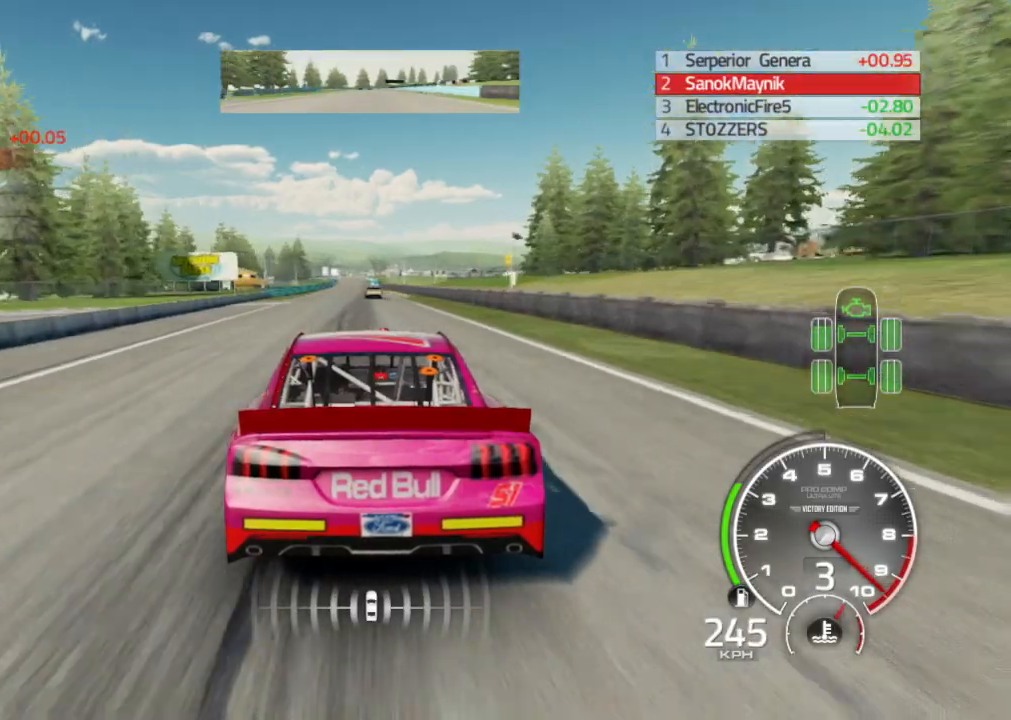
Gameplay with a controller (Xbox layout); each line is a JSON object with the inputs held at the frame after it. "events" lists button and stick changes between this image and that frame as [ms after this image, input, new state], when the widget could be followed in between.
{"buttons": ["R2"], "left_stick": "center", "right_stick": "center", "events": [[50, "A", "down"], [150, "A", "up"]]}
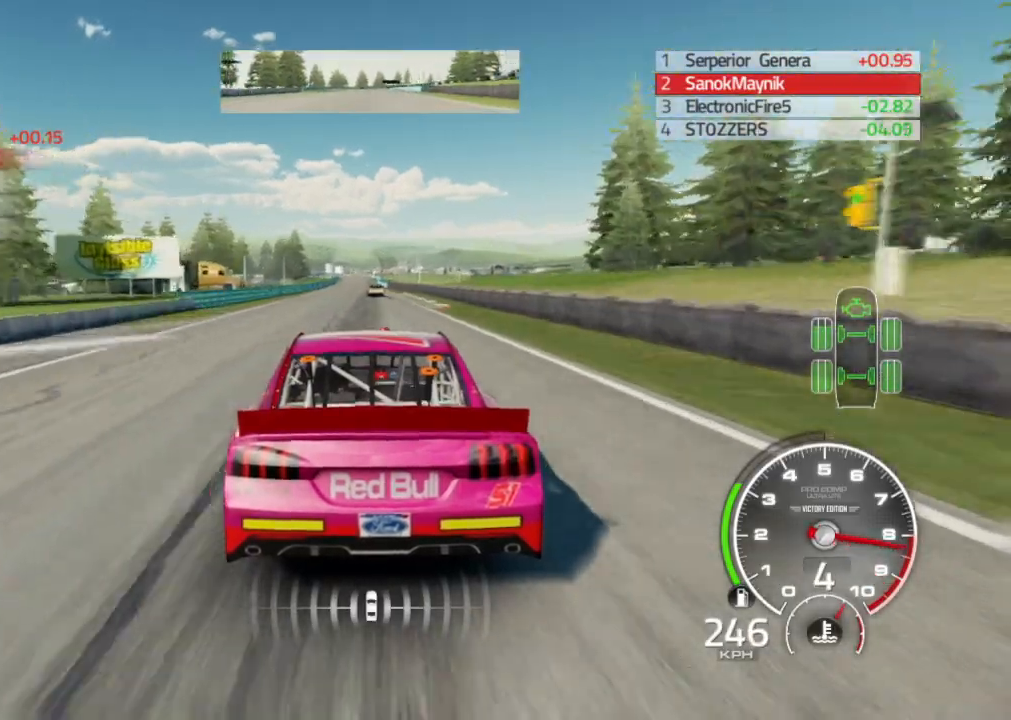
{"buttons": ["R2"], "left_stick": "center", "right_stick": "center", "events": [[217, "left_stick", "right"], [367, "left_stick", "center"]]}
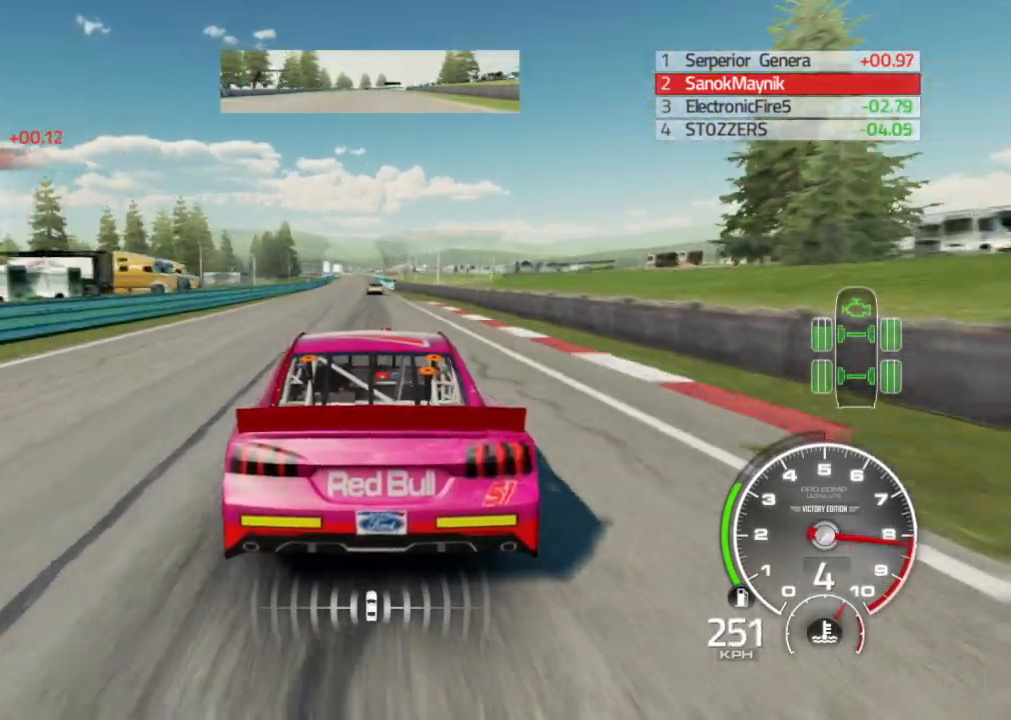
{"buttons": ["R2"], "left_stick": "center", "right_stick": "center", "events": []}
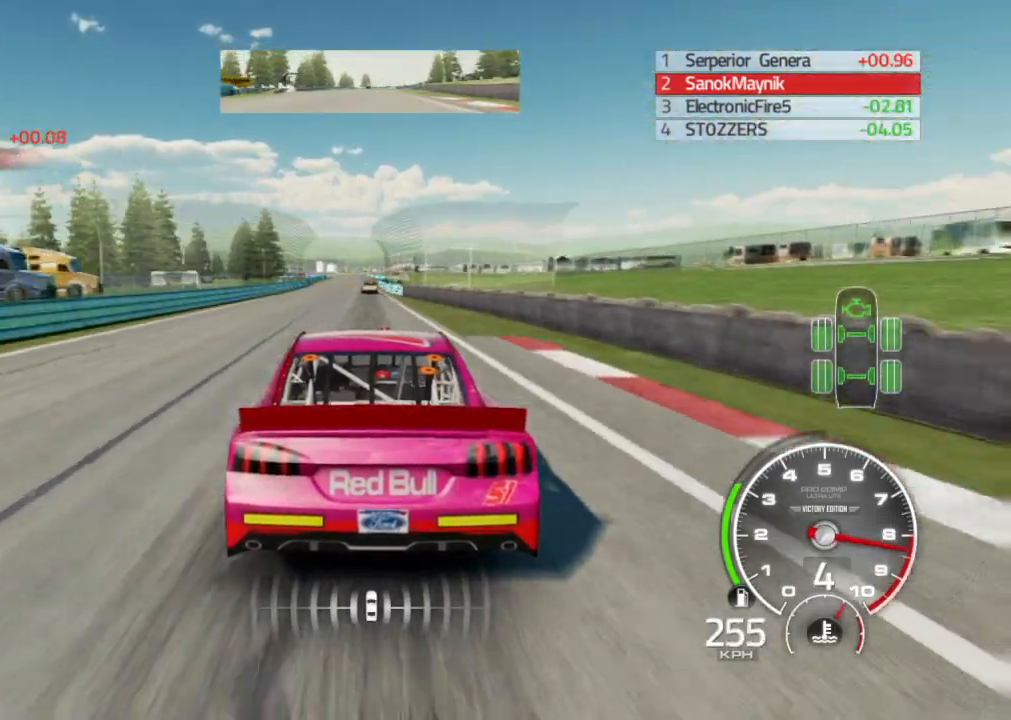
{"buttons": ["R2"], "left_stick": "center", "right_stick": "center", "events": [[200, "left_stick", "left"], [300, "left_stick", "center"]]}
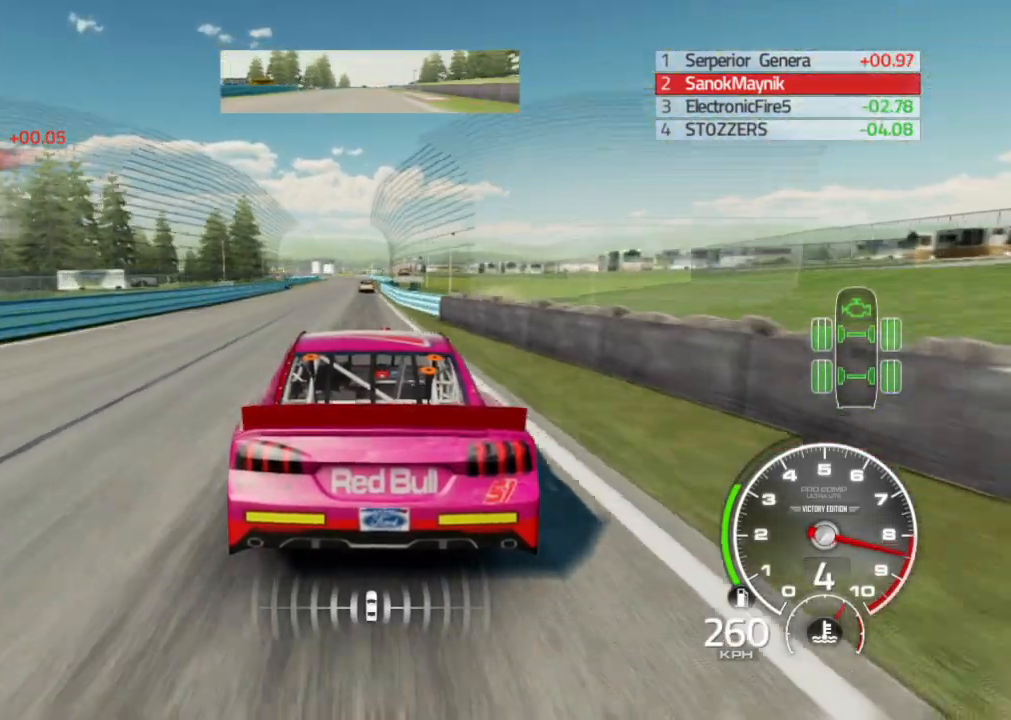
{"buttons": ["R2"], "left_stick": "center", "right_stick": "center", "events": [[317, "left_stick", "left"], [417, "left_stick", "center"]]}
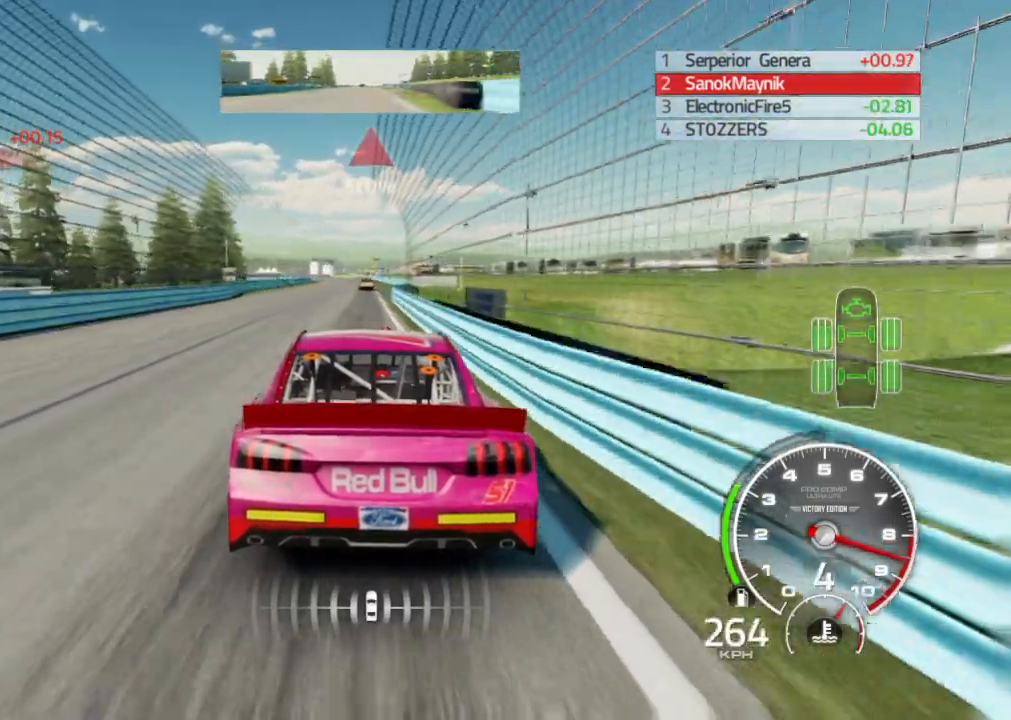
{"buttons": ["L2"], "left_stick": "center", "right_stick": "center", "events": [[100, "left_stick", "left"], [183, "left_stick", "center"], [433, "L2", "down"], [450, "R2", "up"]]}
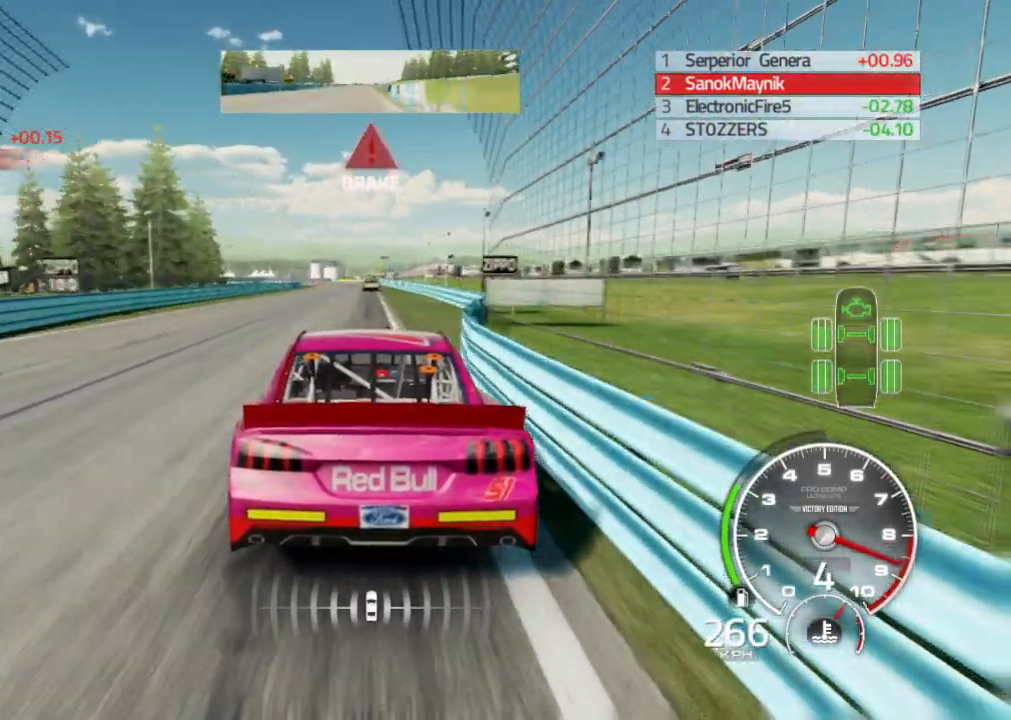
{"buttons": ["L2"], "left_stick": "center", "right_stick": "center", "events": []}
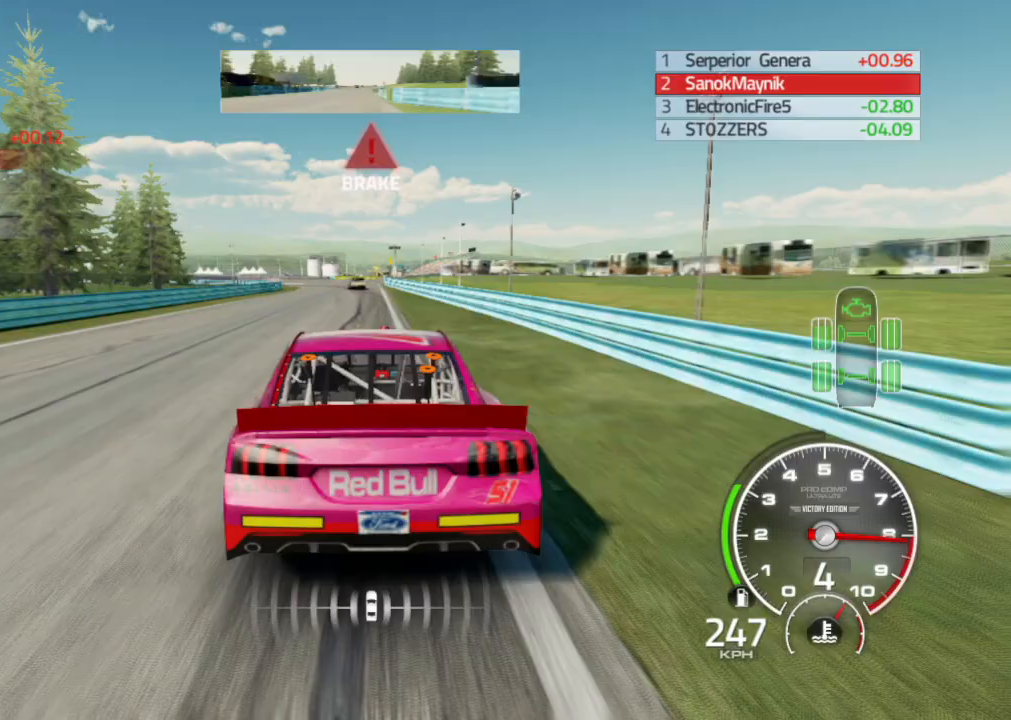
{"buttons": ["L2"], "left_stick": "left", "right_stick": "center", "events": [[67, "X", "down"], [217, "X", "up"], [367, "left_stick", "left"]]}
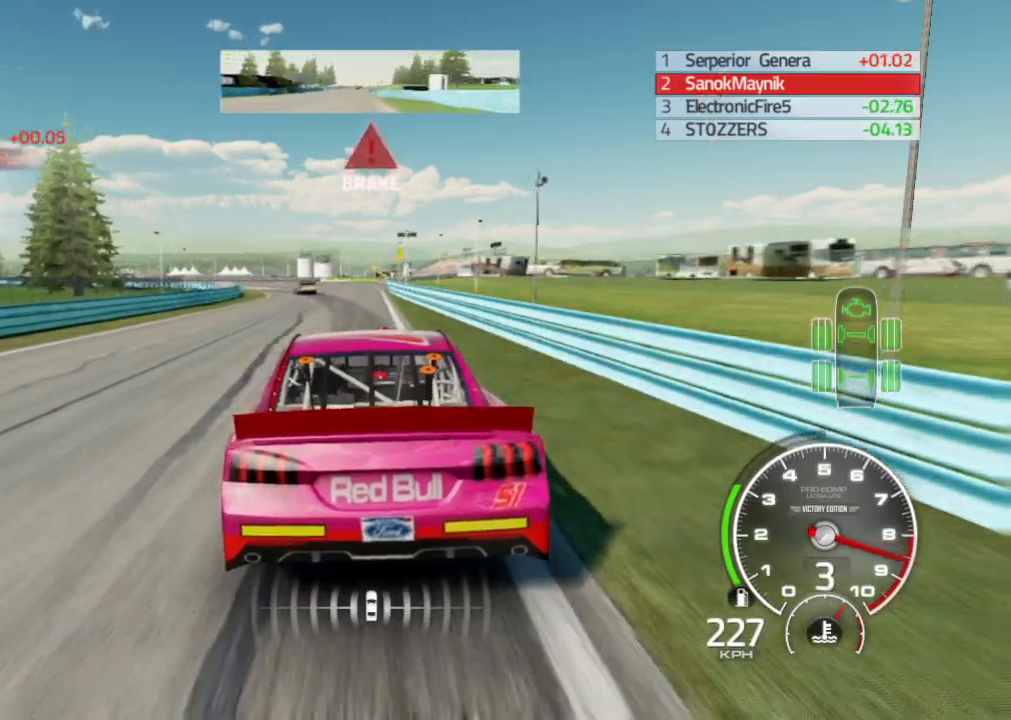
{"buttons": ["L2"], "left_stick": "left", "right_stick": "center", "events": []}
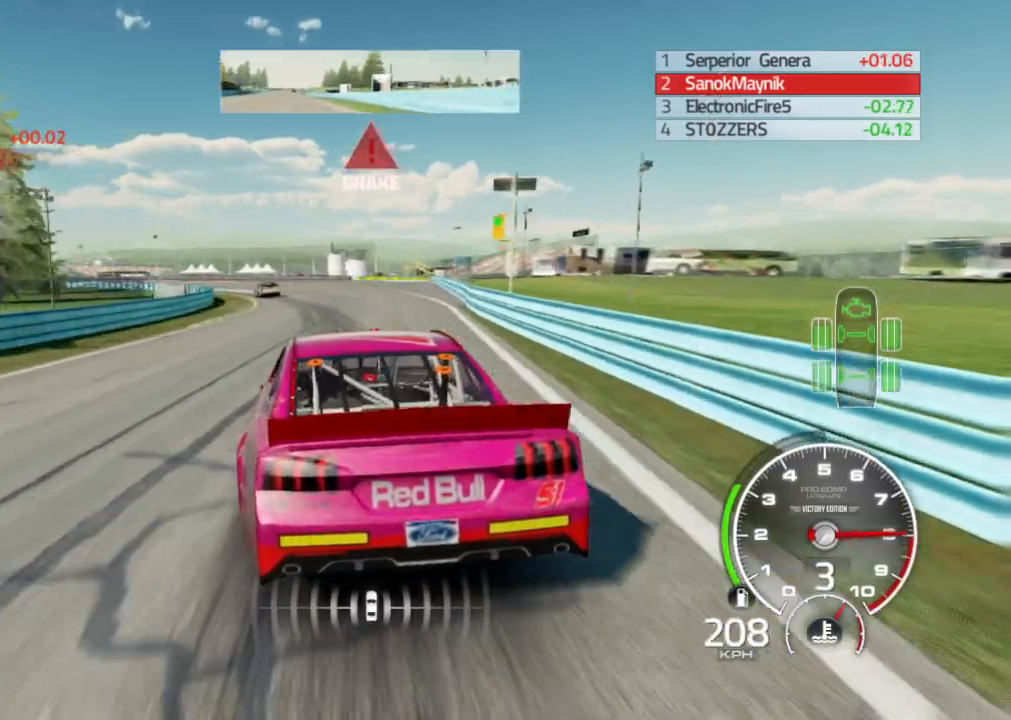
{"buttons": ["L2"], "left_stick": "left", "right_stick": "center", "events": [[117, "L2", "up"], [333, "L2", "down"]]}
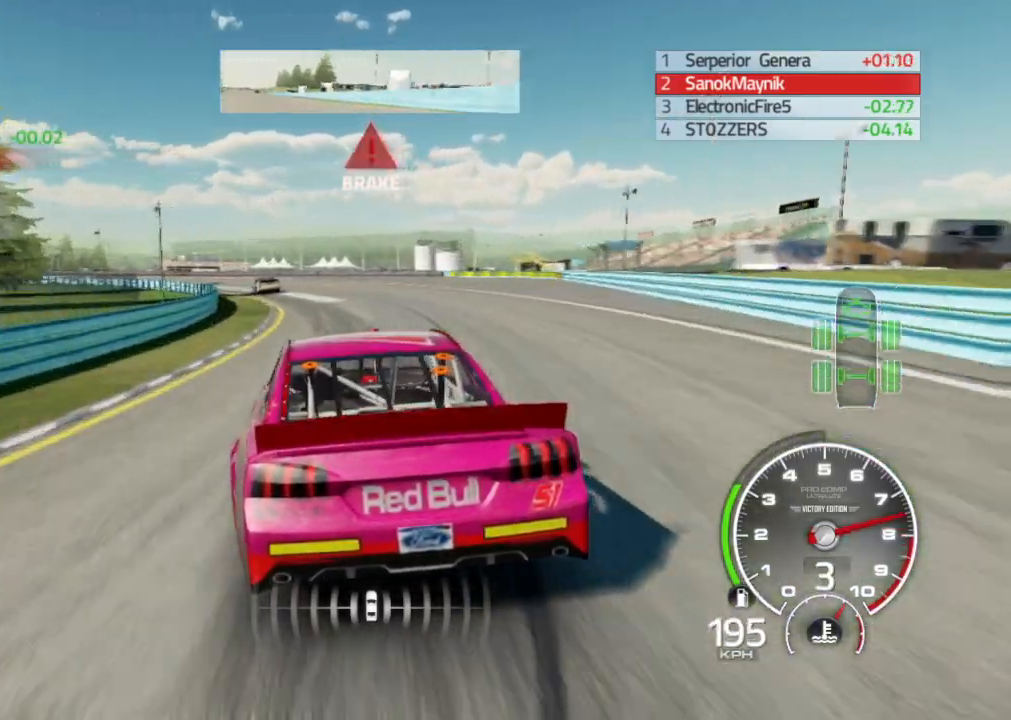
{"buttons": ["L2"], "left_stick": "left", "right_stick": "center", "events": [[50, "L2", "up"], [233, "L2", "down"], [350, "L2", "up"], [467, "L2", "down"]]}
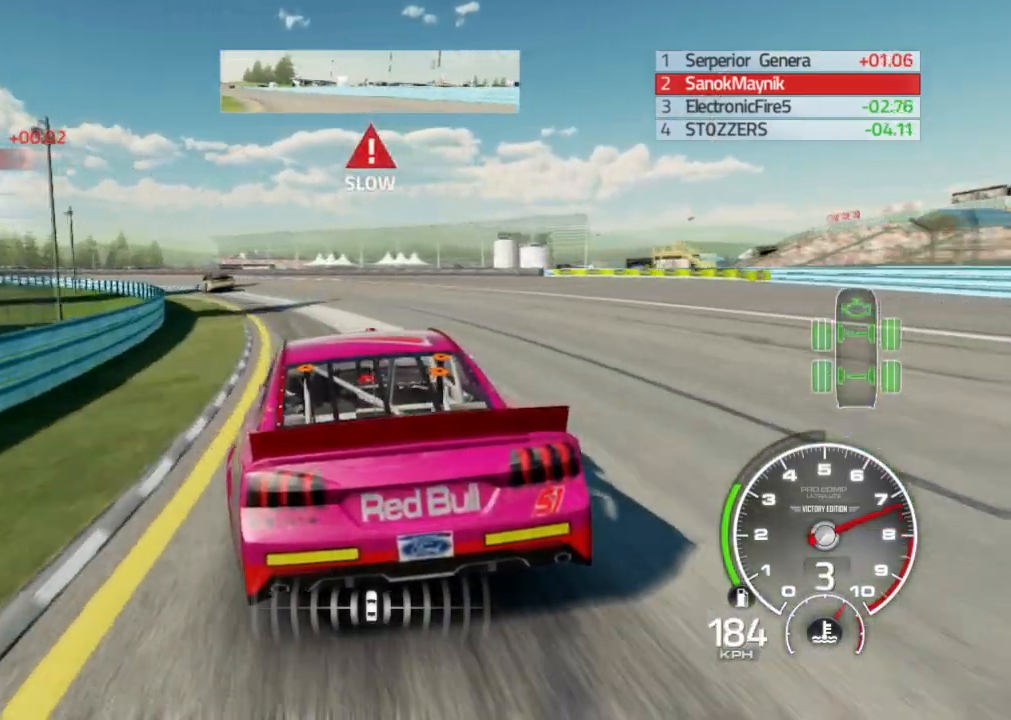
{"buttons": [], "left_stick": "left", "right_stick": "center", "events": [[67, "L2", "up"], [167, "L2", "down"], [267, "L2", "up"]]}
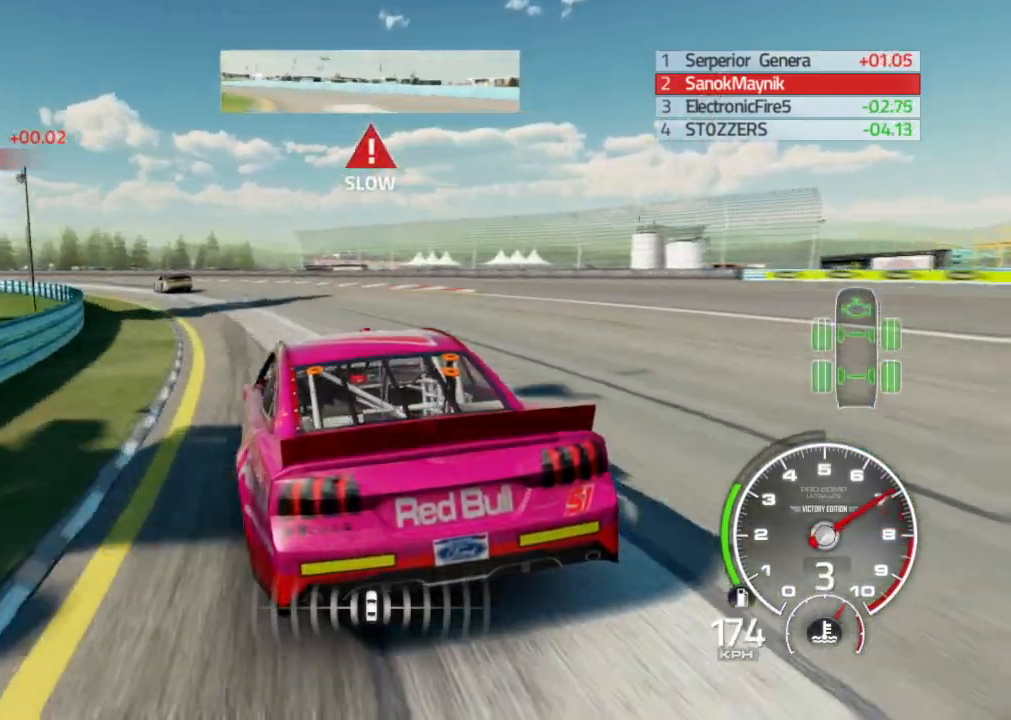
{"buttons": [], "left_stick": "left", "right_stick": "center", "events": [[367, "X", "down"], [450, "X", "up"]]}
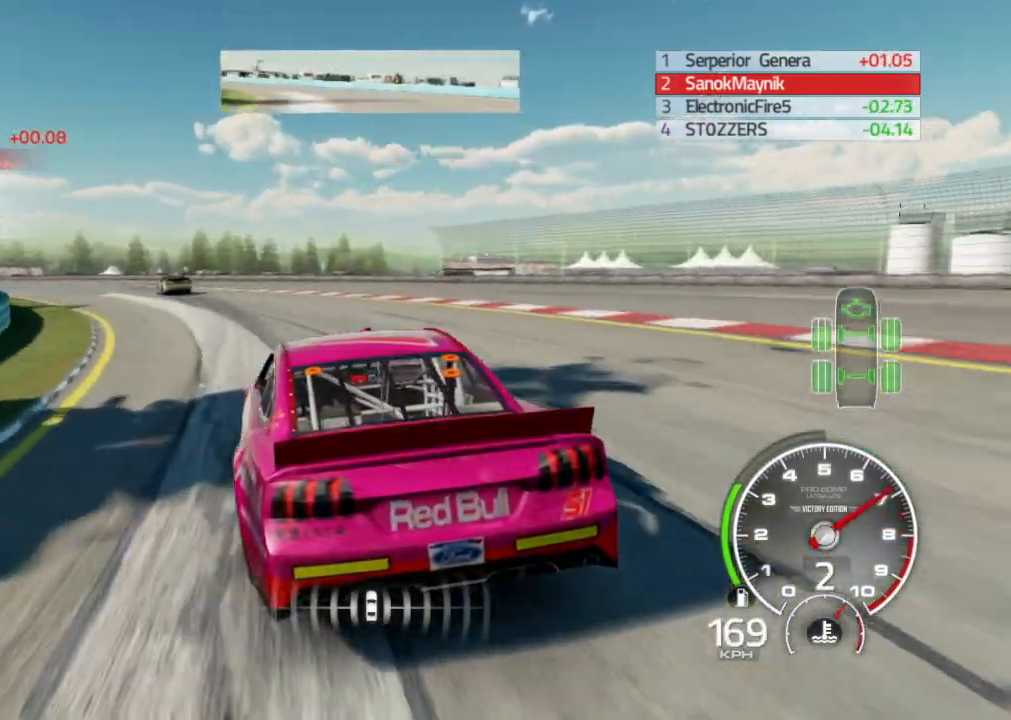
{"buttons": ["R2"], "left_stick": "left", "right_stick": "center", "events": [[183, "R2", "down"]]}
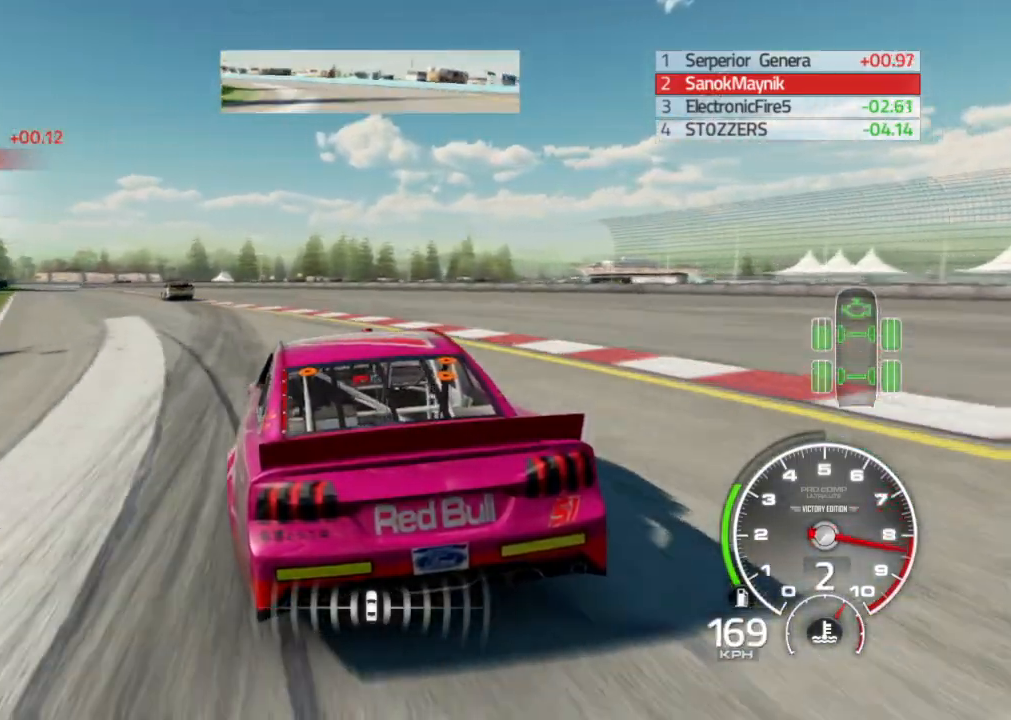
{"buttons": ["R2"], "left_stick": "left", "right_stick": "center", "events": []}
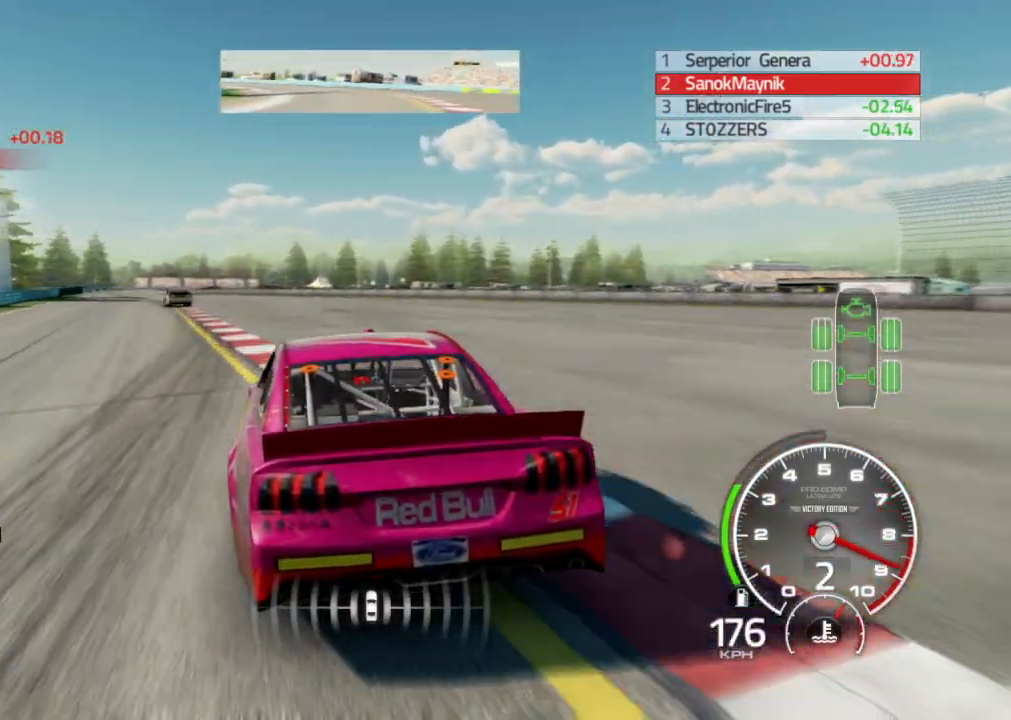
{"buttons": ["R2"], "left_stick": "left", "right_stick": "center", "events": []}
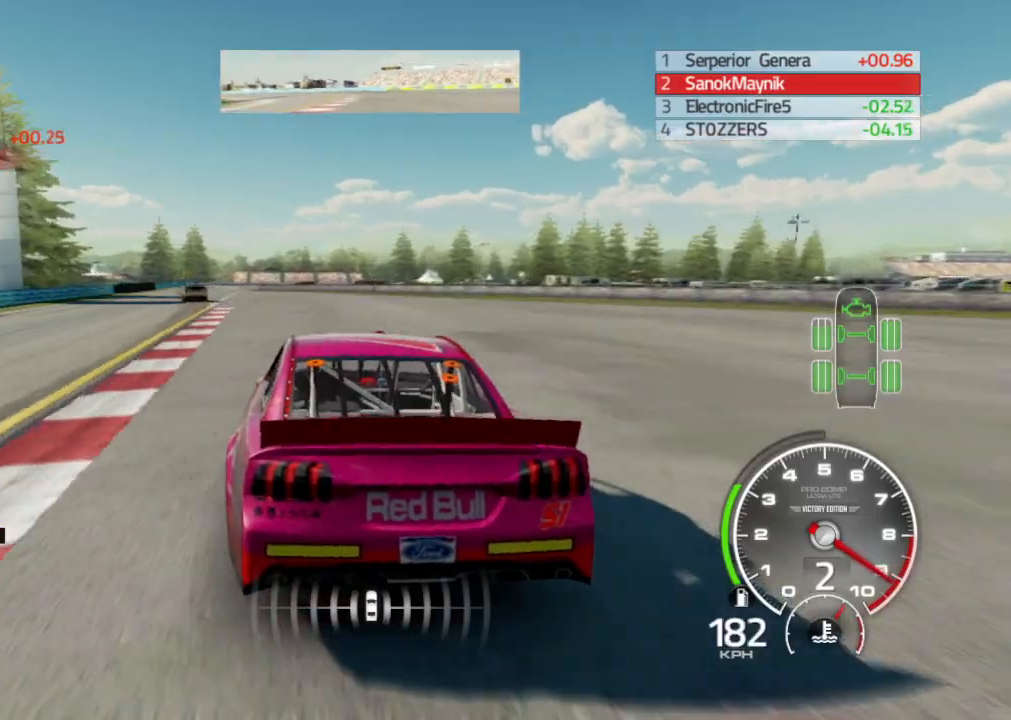
{"buttons": ["R2"], "left_stick": "left", "right_stick": "center", "events": []}
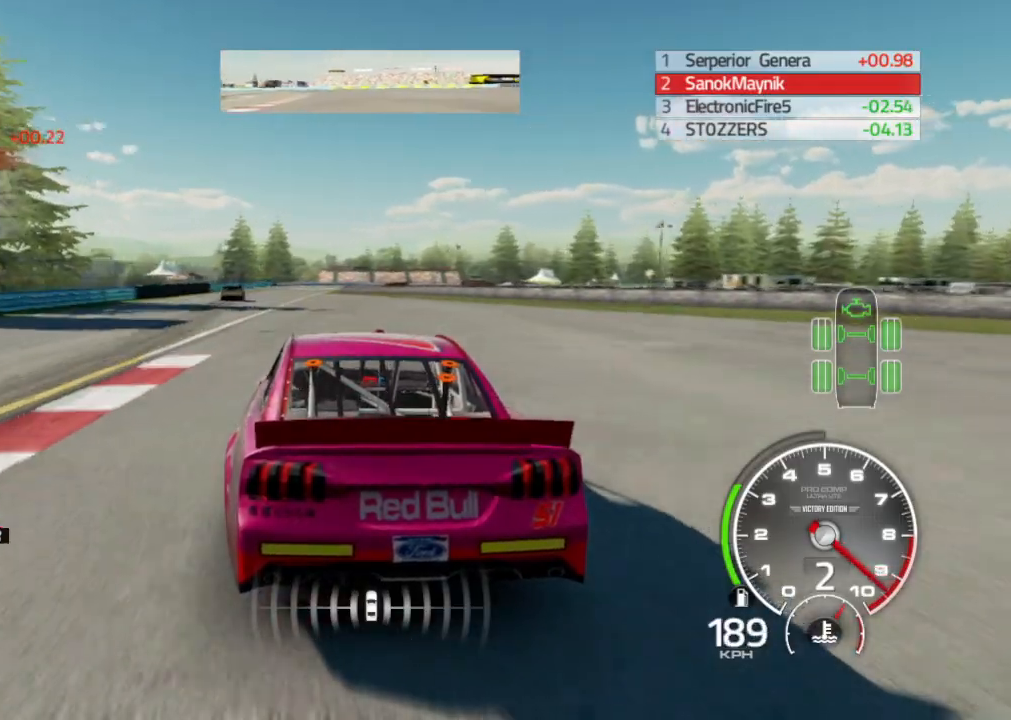
{"buttons": ["R2"], "left_stick": "center", "right_stick": "center", "events": [[33, "A", "down"], [133, "A", "up"], [467, "left_stick", "center"]]}
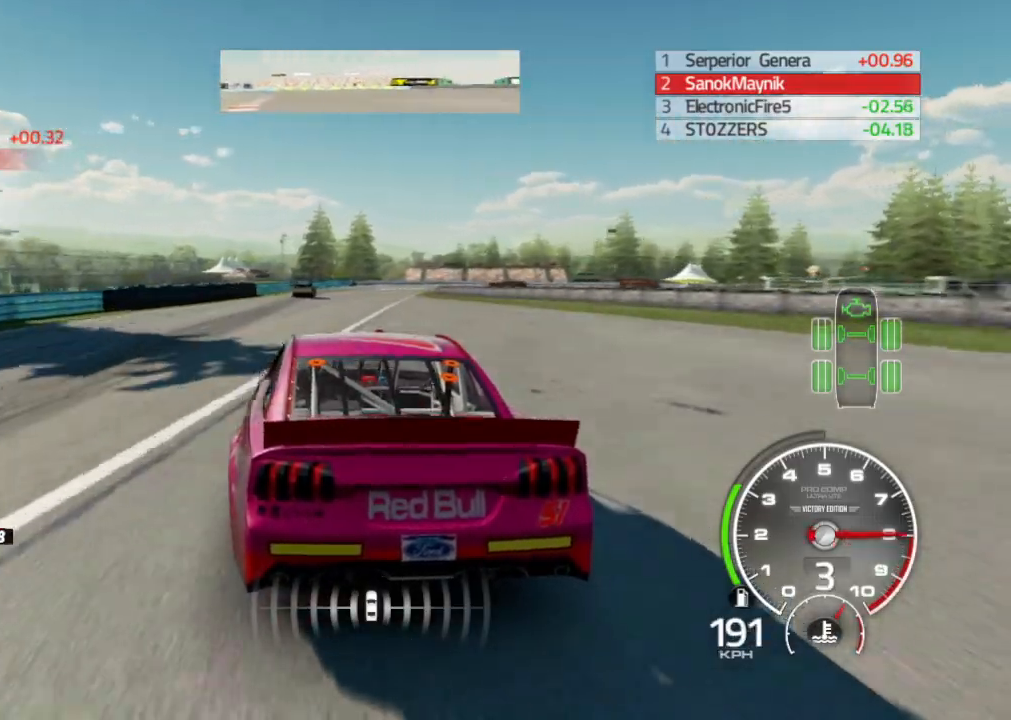
{"buttons": ["R2"], "left_stick": "right", "right_stick": "center", "events": [[100, "left_stick", "right"], [267, "left_stick", "center"], [350, "left_stick", "right"]]}
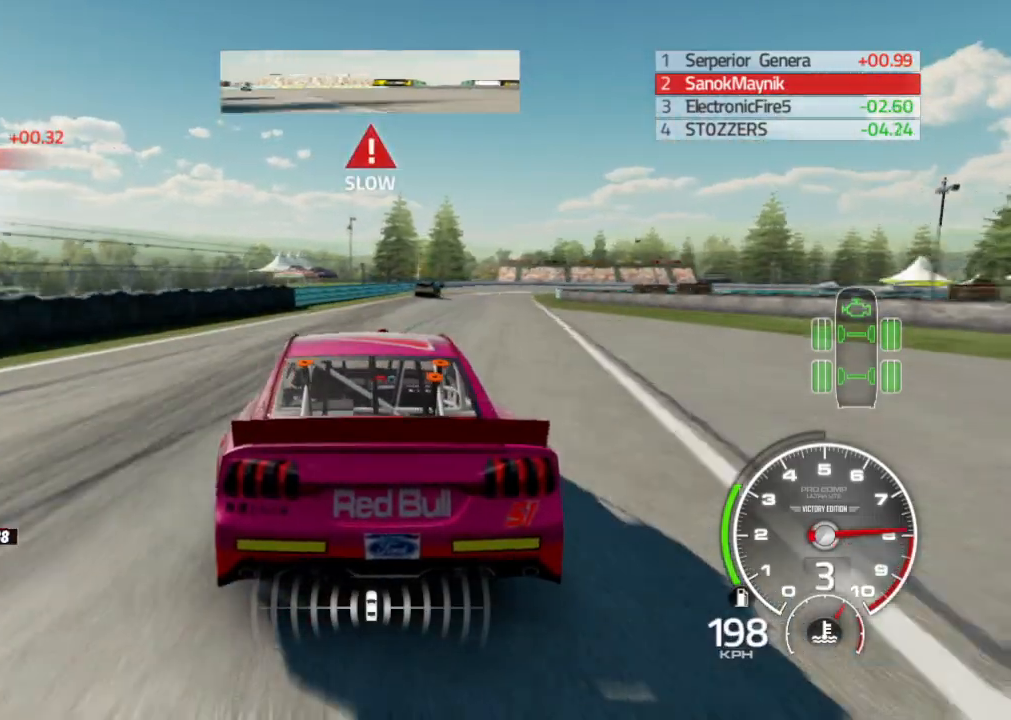
{"buttons": ["L2"], "left_stick": "right", "right_stick": "center", "events": [[233, "L2", "down"], [300, "R2", "up"]]}
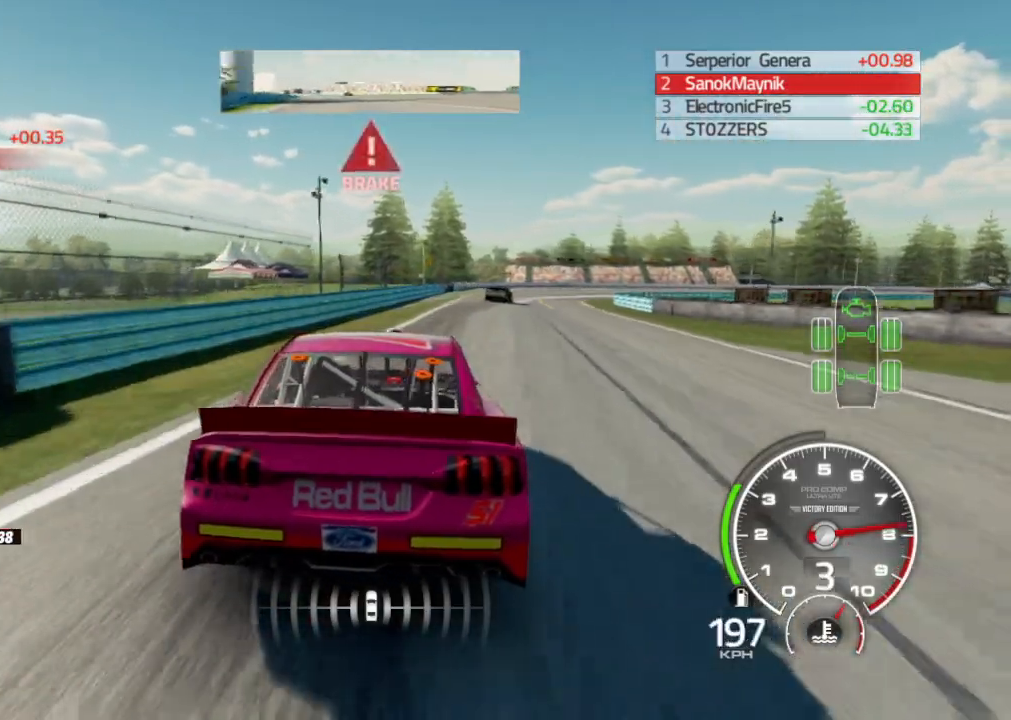
{"buttons": [], "left_stick": "right", "right_stick": "center", "events": [[283, "L2", "up"], [333, "L2", "down"], [500, "L2", "up"]]}
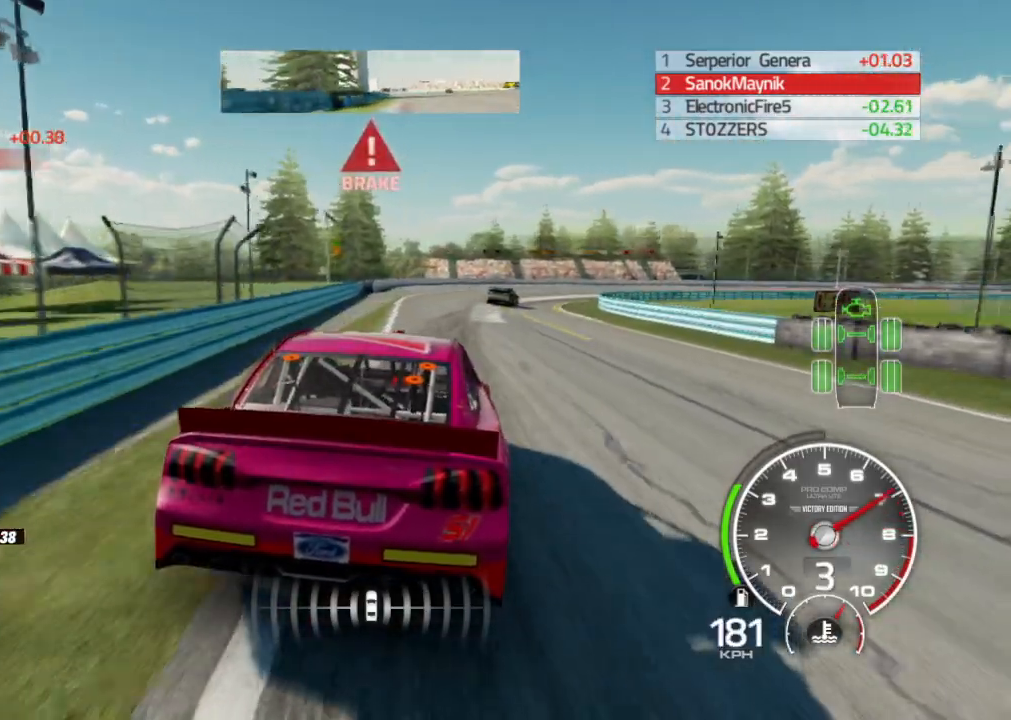
{"buttons": [], "left_stick": "right", "right_stick": "center", "events": [[67, "L2", "down"], [200, "L2", "up"]]}
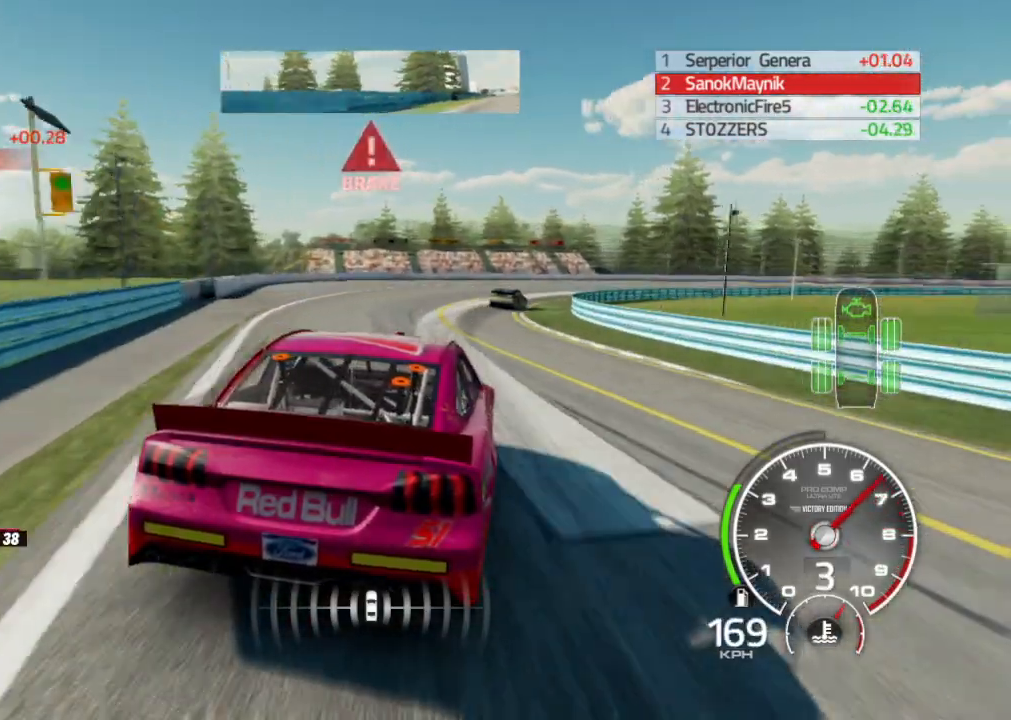
{"buttons": [], "left_stick": "right", "right_stick": "center", "events": [[300, "L2", "down"], [467, "L2", "up"]]}
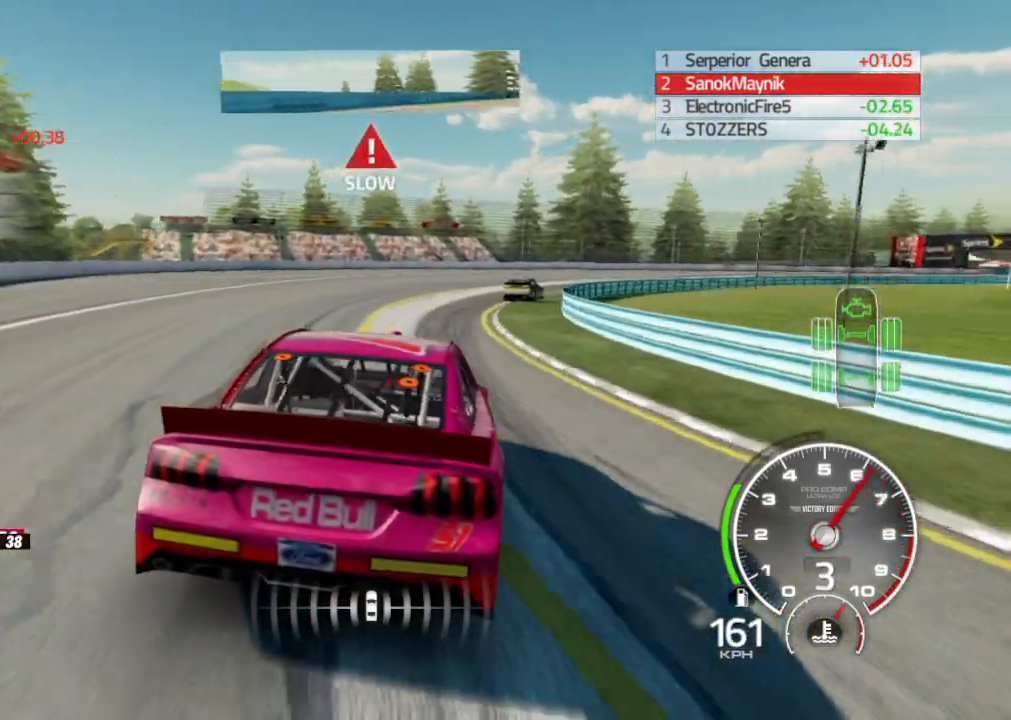
{"buttons": [], "left_stick": "right", "right_stick": "center", "events": [[50, "L2", "down"], [200, "L2", "up"], [267, "L2", "down"], [400, "L2", "up"]]}
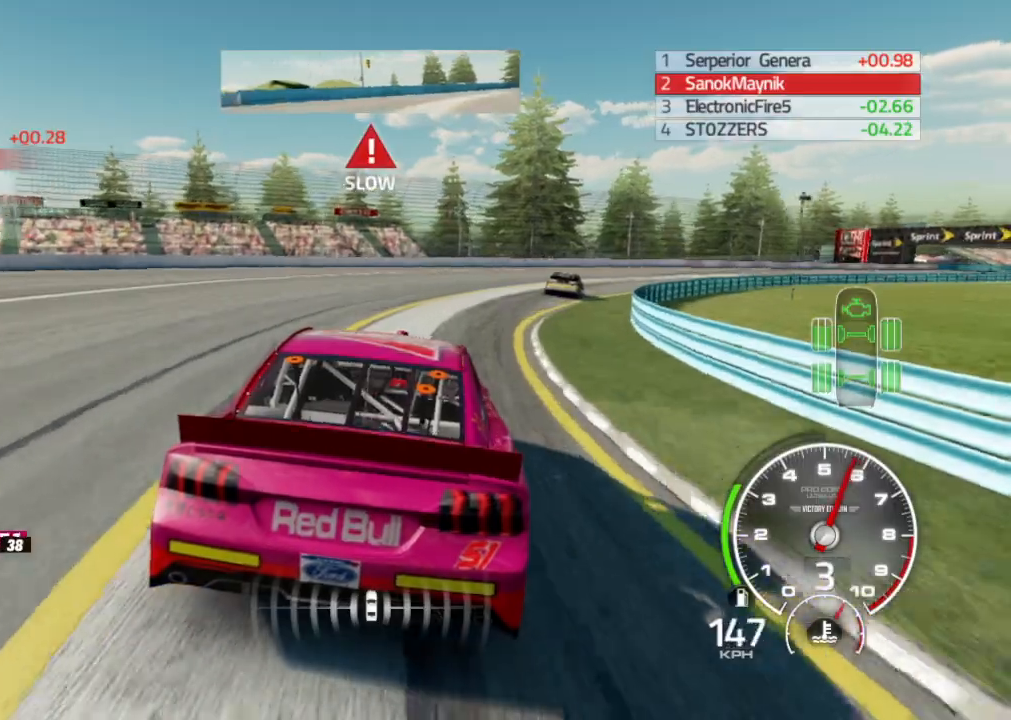
{"buttons": ["X"], "left_stick": "right", "right_stick": "center", "events": [[500, "X", "down"]]}
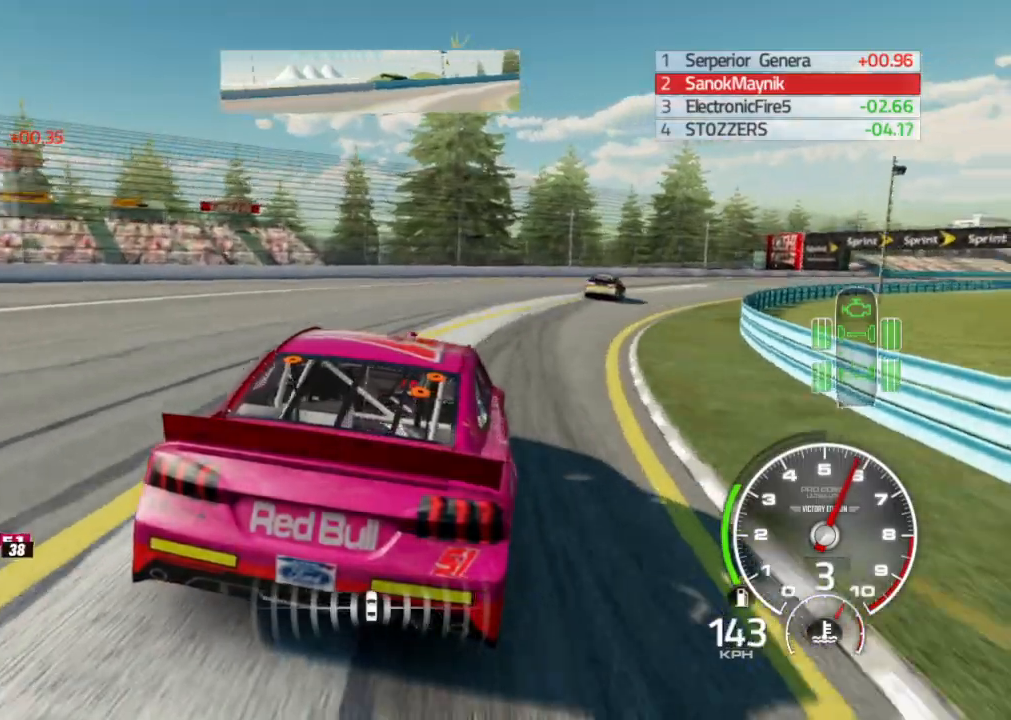
{"buttons": ["R2"], "left_stick": "right", "right_stick": "center", "events": [[100, "X", "up"], [217, "R2", "down"]]}
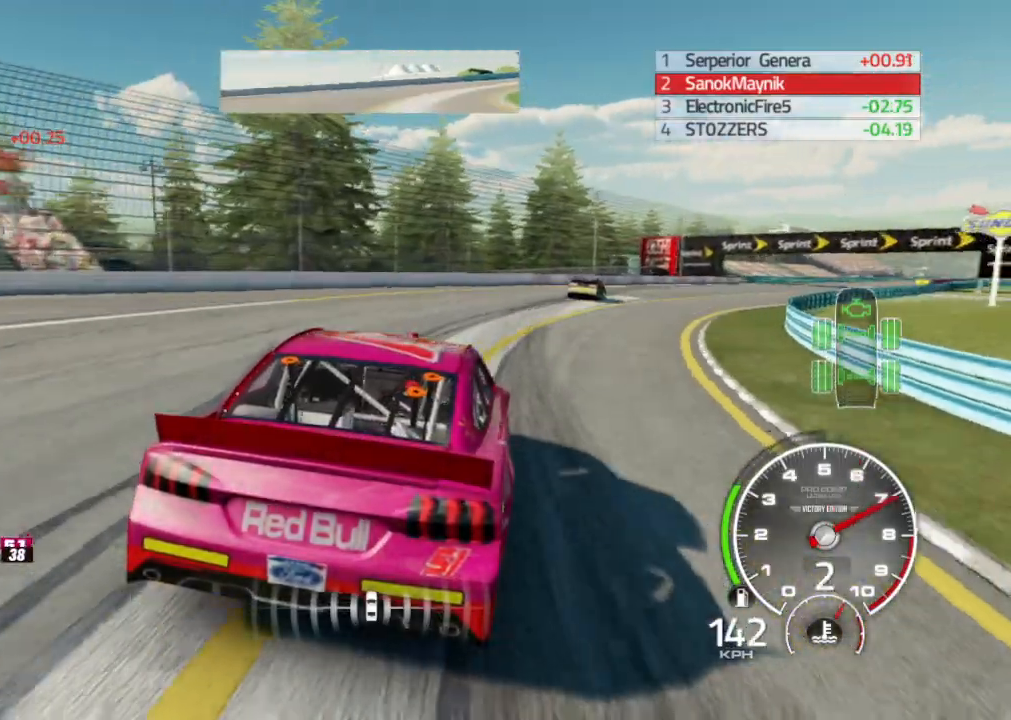
{"buttons": ["R2"], "left_stick": "right", "right_stick": "center", "events": []}
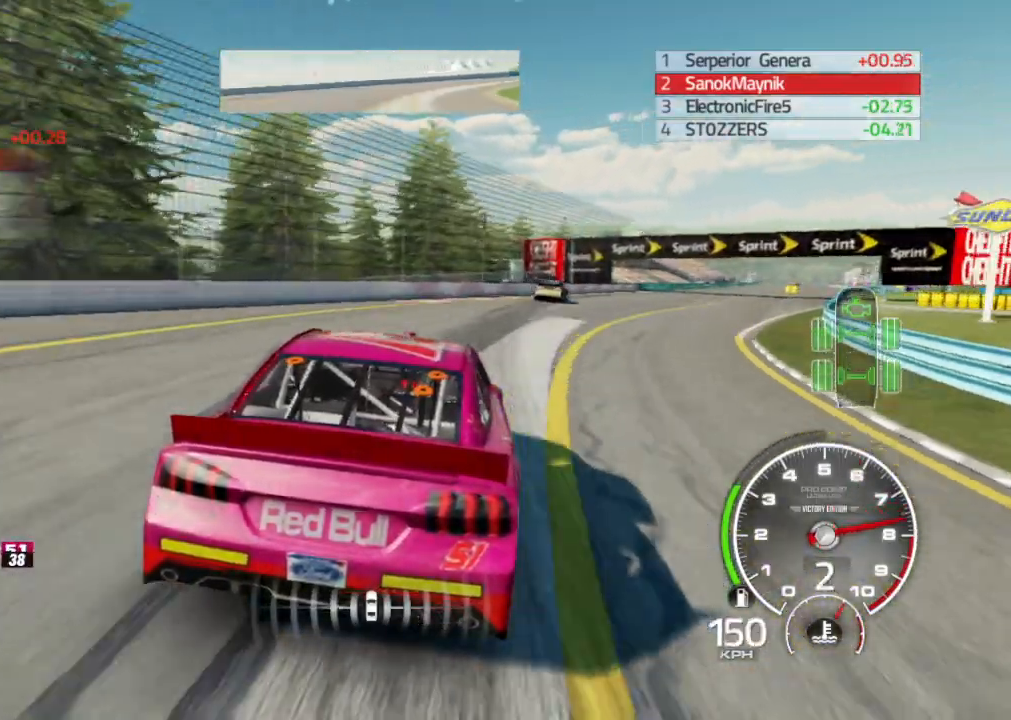
{"buttons": ["R2"], "left_stick": "center", "right_stick": "center", "events": [[17, "left_stick", "down-right"], [500, "left_stick", "center"]]}
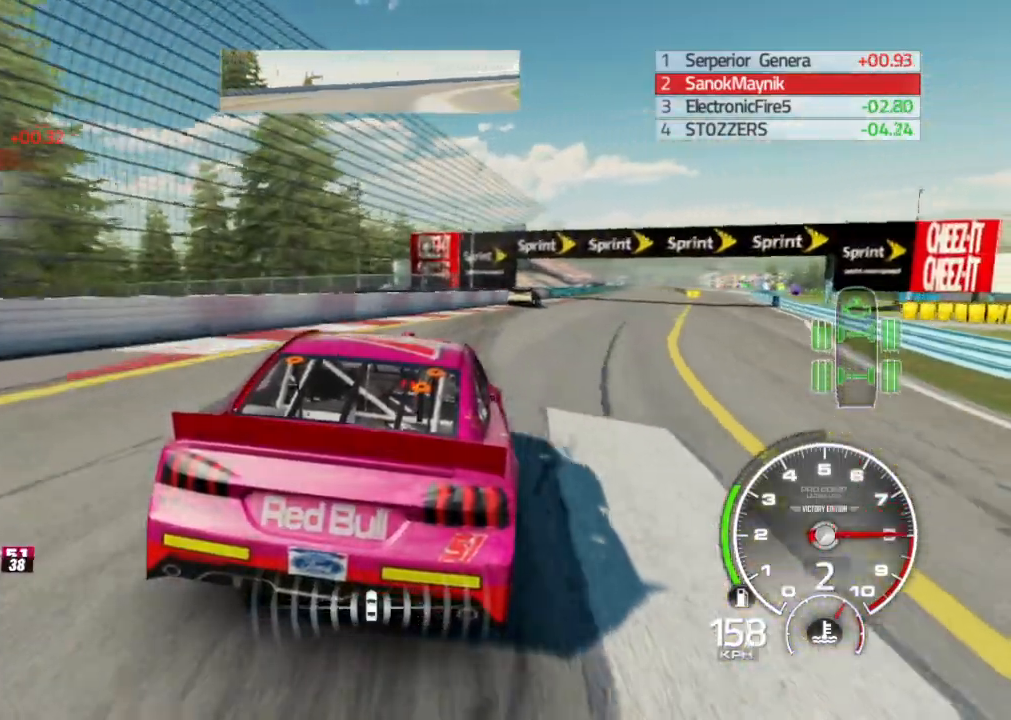
{"buttons": ["R2"], "left_stick": "center", "right_stick": "center", "events": [[167, "left_stick", "right"], [400, "left_stick", "center"]]}
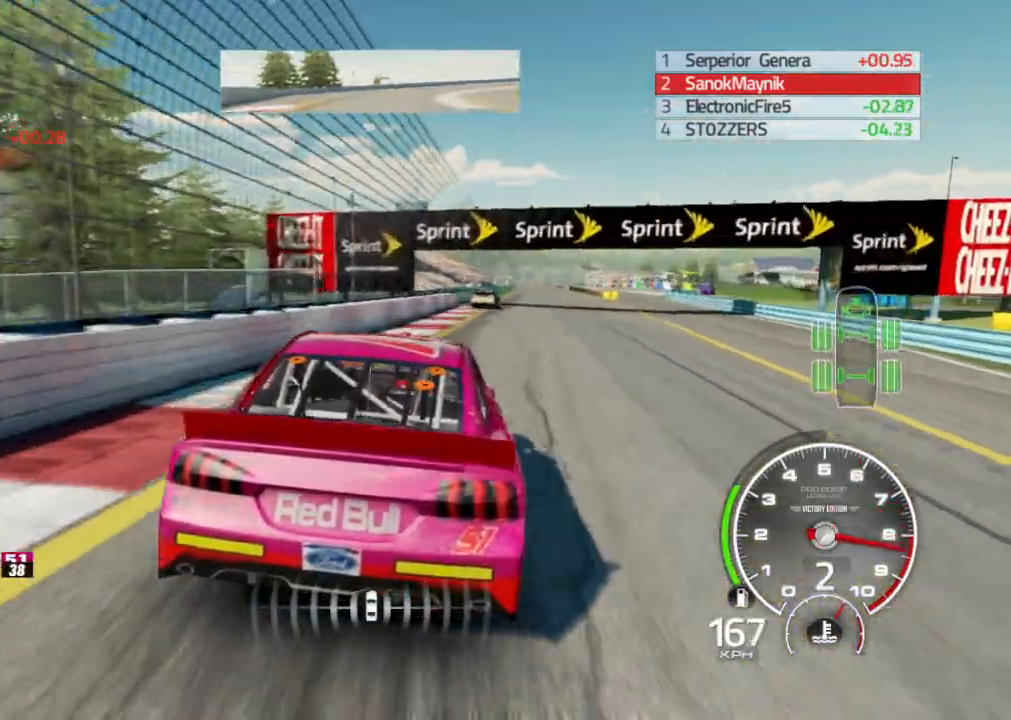
{"buttons": ["R2"], "left_stick": "right", "right_stick": "center", "events": [[33, "left_stick", "right"], [300, "left_stick", "center"], [450, "left_stick", "right"]]}